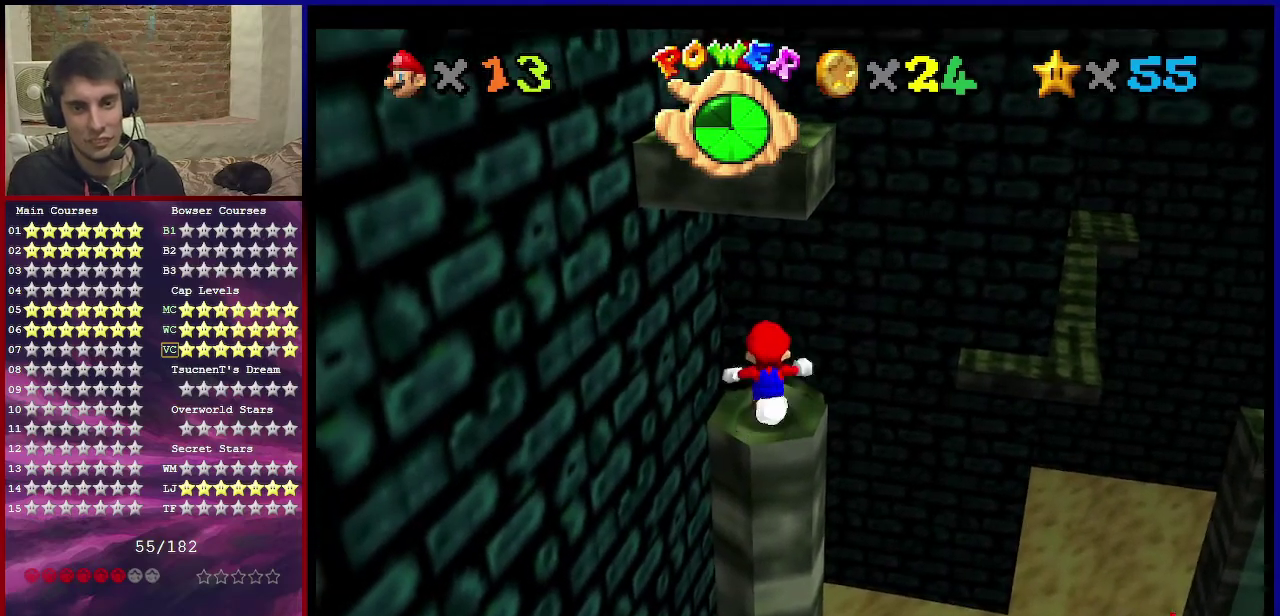
Gameplay with a controller (Nintendo layout); each line is a JSON object with the inputs held at the frame after it (dt_ms = milliseconds from this image to that frame). "events" lists button and stick changes between this image and that frame as [ms after this image, input, new state], when the widget could be followed in between. Not read: L3 R3.
{"dt_ms": 500, "buttons": ["A", "Z"], "left_stick": "up", "events": [[133, "Z", "down"], [200, "A", "down"]]}
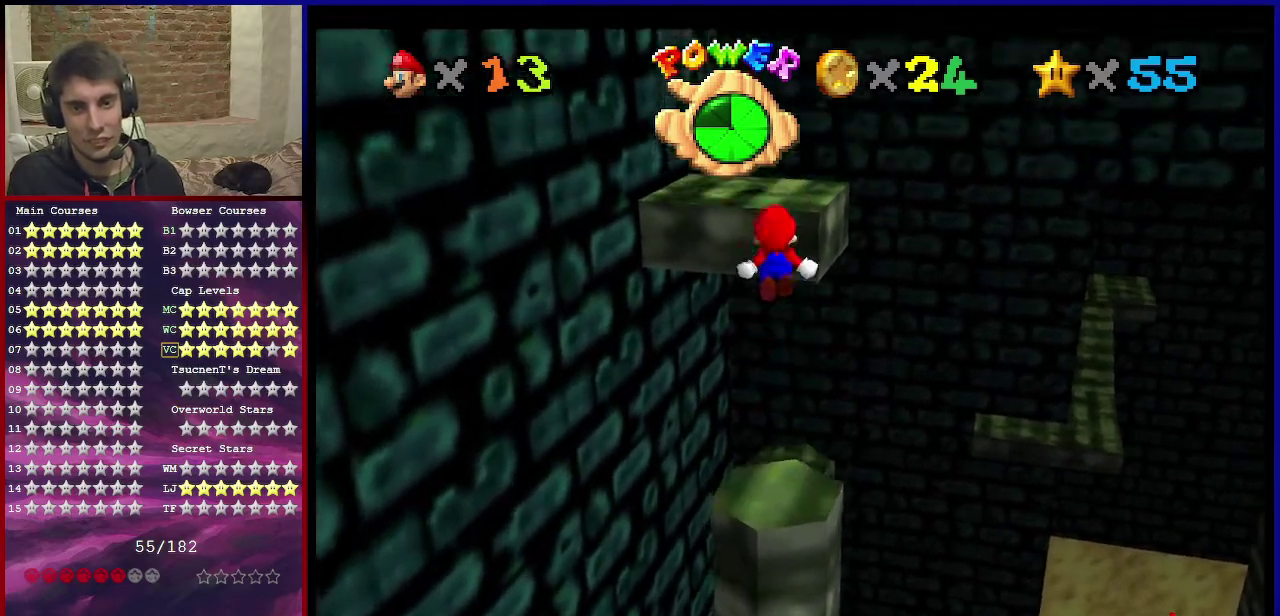
{"dt_ms": 501, "buttons": ["A", "Z"], "left_stick": "up", "events": []}
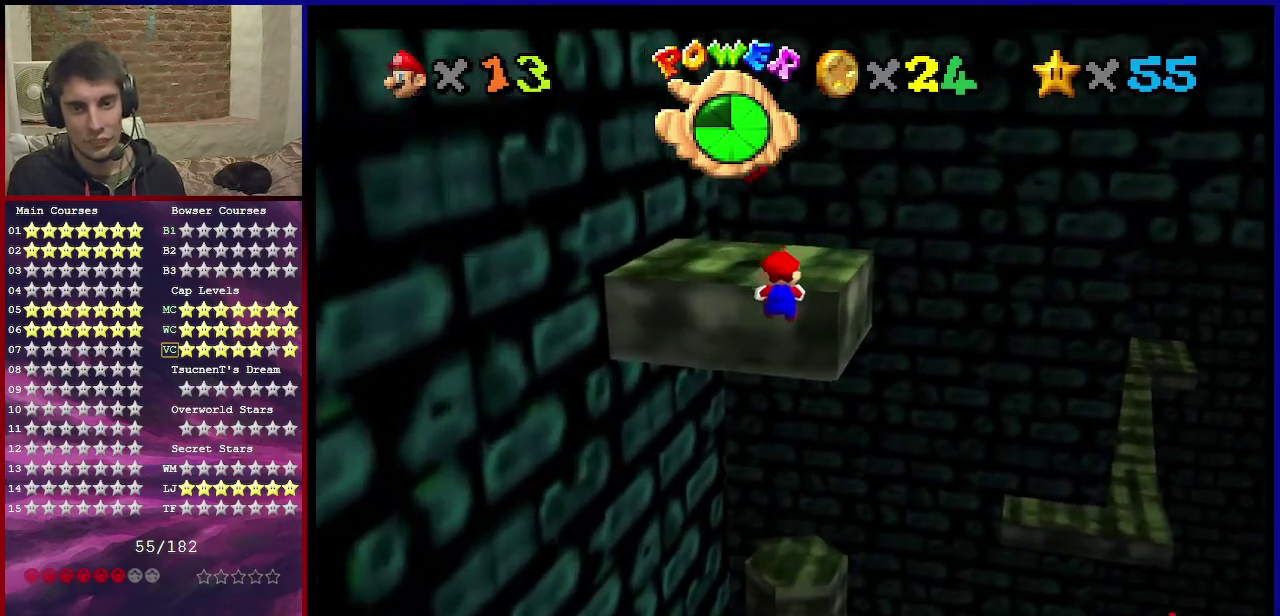
{"dt_ms": 400, "buttons": ["A", "Z"], "left_stick": "up", "events": [[100, "A", "up"], [233, "A", "down"]]}
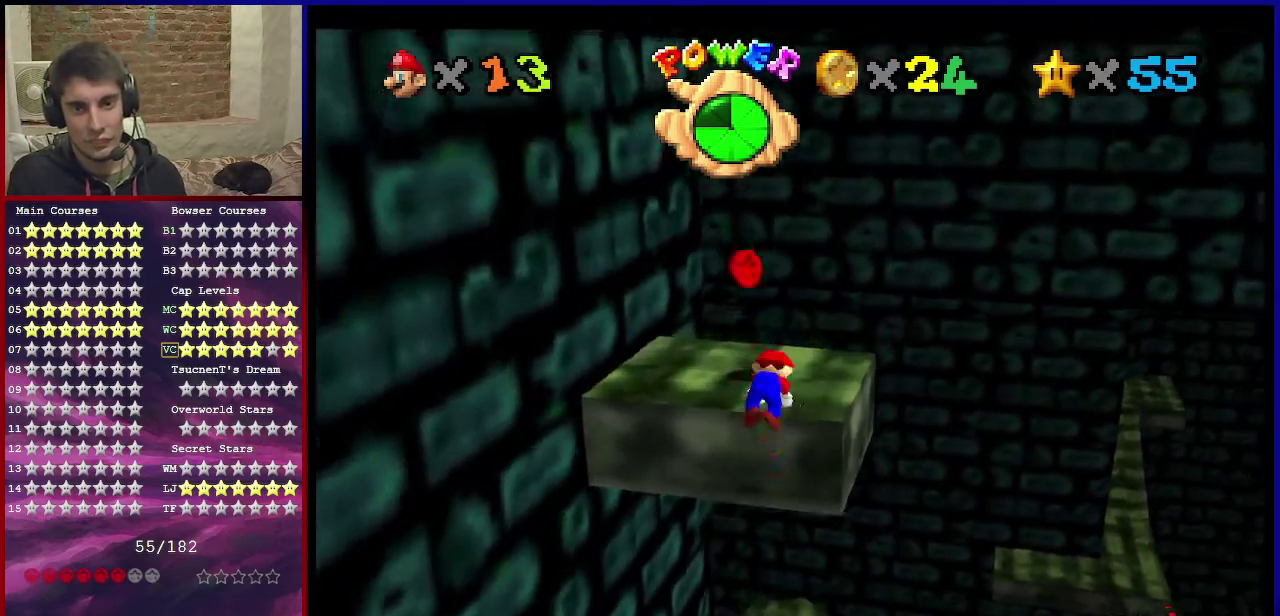
{"dt_ms": 601, "buttons": [], "left_stick": "up", "events": [[67, "R1", "down"], [67, "Z", "up"], [200, "left_stick", "center"], [234, "R1", "up"], [301, "A", "up"], [501, "A", "down"], [567, "A", "up"], [567, "left_stick", "up"]]}
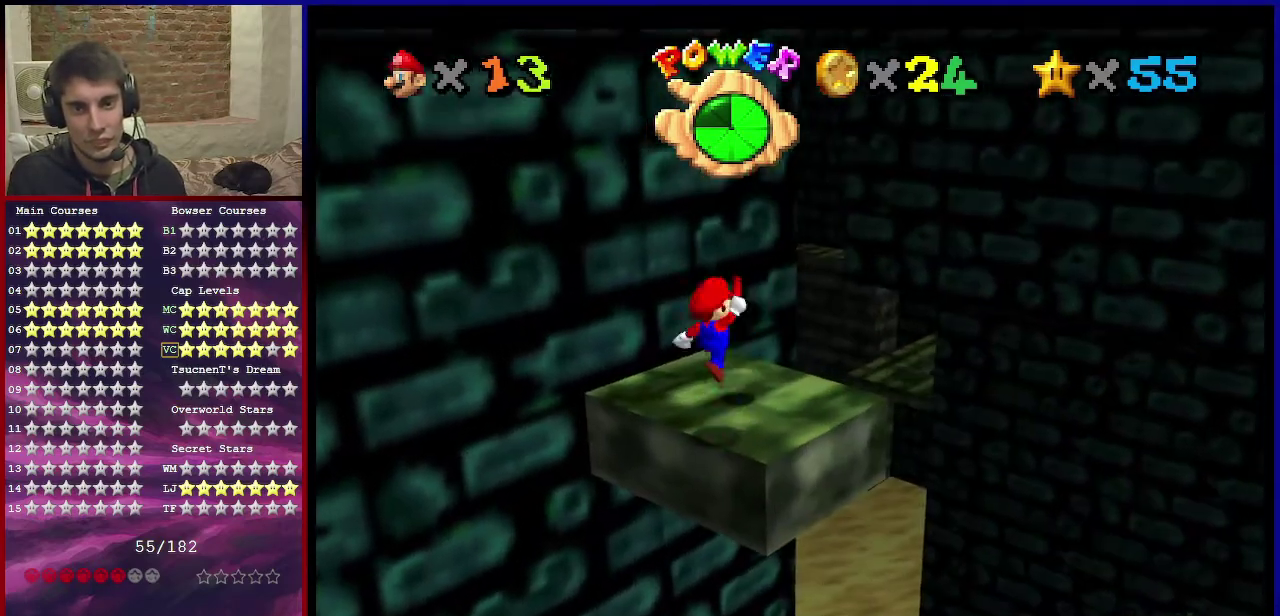
{"dt_ms": 300, "buttons": [], "left_stick": "center", "events": [[267, "left_stick", "center"]]}
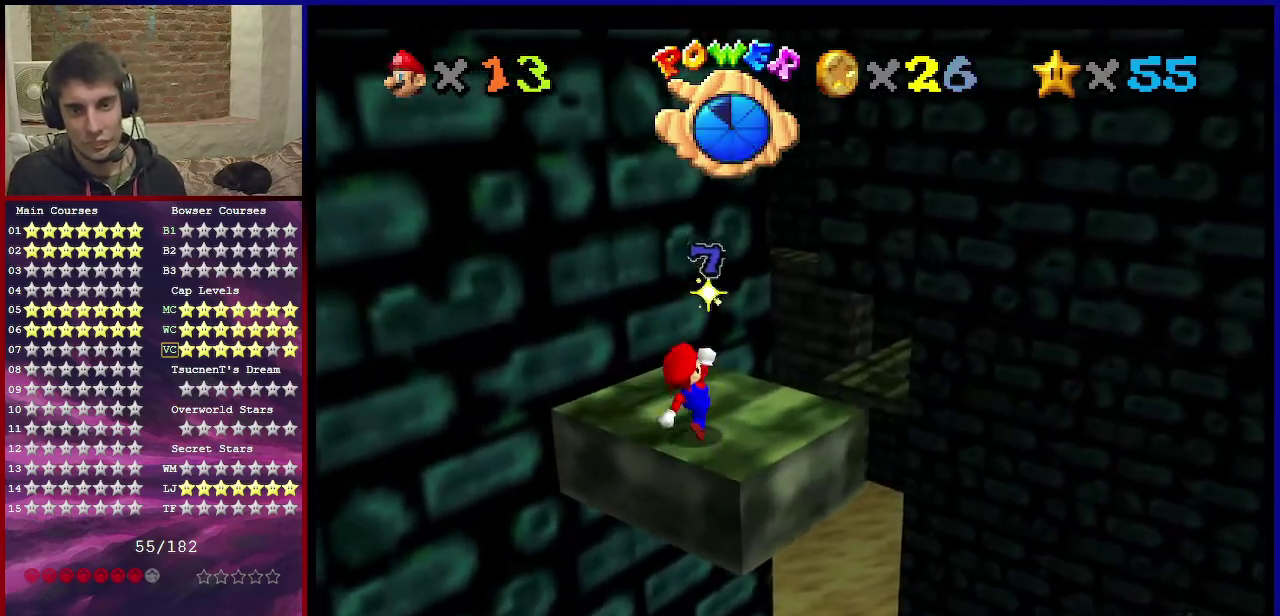
{"dt_ms": 701, "buttons": [], "left_stick": "center", "events": [[367, "C_DOWN", "down"], [367, "C_LEFT", "down"], [467, "C_DOWN", "up"], [467, "C_LEFT", "up"], [601, "C_DOWN", "down"], [601, "C_LEFT", "down"], [667, "C_DOWN", "up"], [667, "C_LEFT", "up"]]}
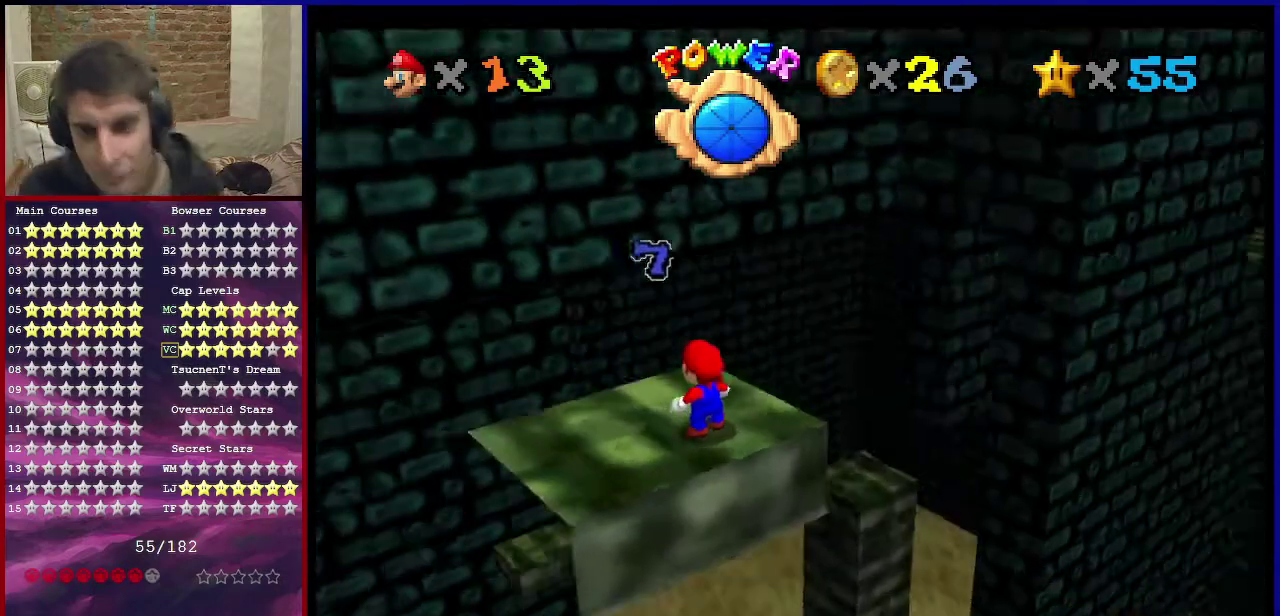
{"dt_ms": 500, "buttons": [], "left_stick": "center", "events": [[367, "C_DOWN", "down"], [367, "C_LEFT", "down"], [467, "C_DOWN", "up"], [500, "C_LEFT", "up"]]}
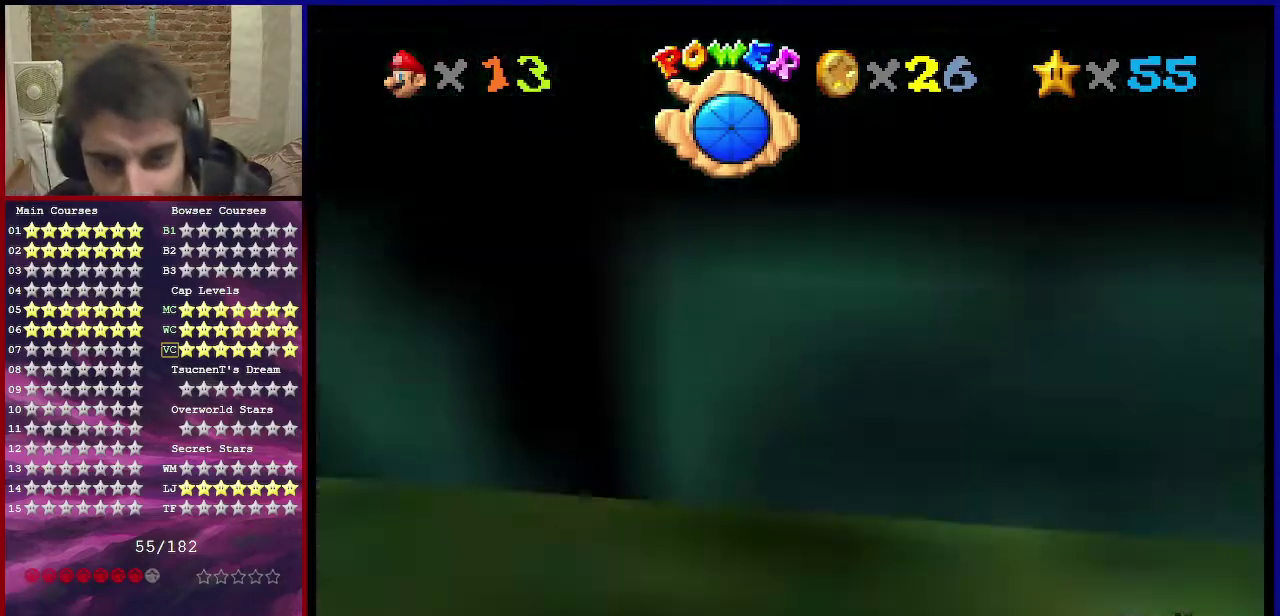
{"dt_ms": 501, "buttons": [], "left_stick": "center", "events": [[67, "C_DOWN", "down"], [67, "C_LEFT", "down"], [201, "C_DOWN", "up"], [201, "C_LEFT", "up"]]}
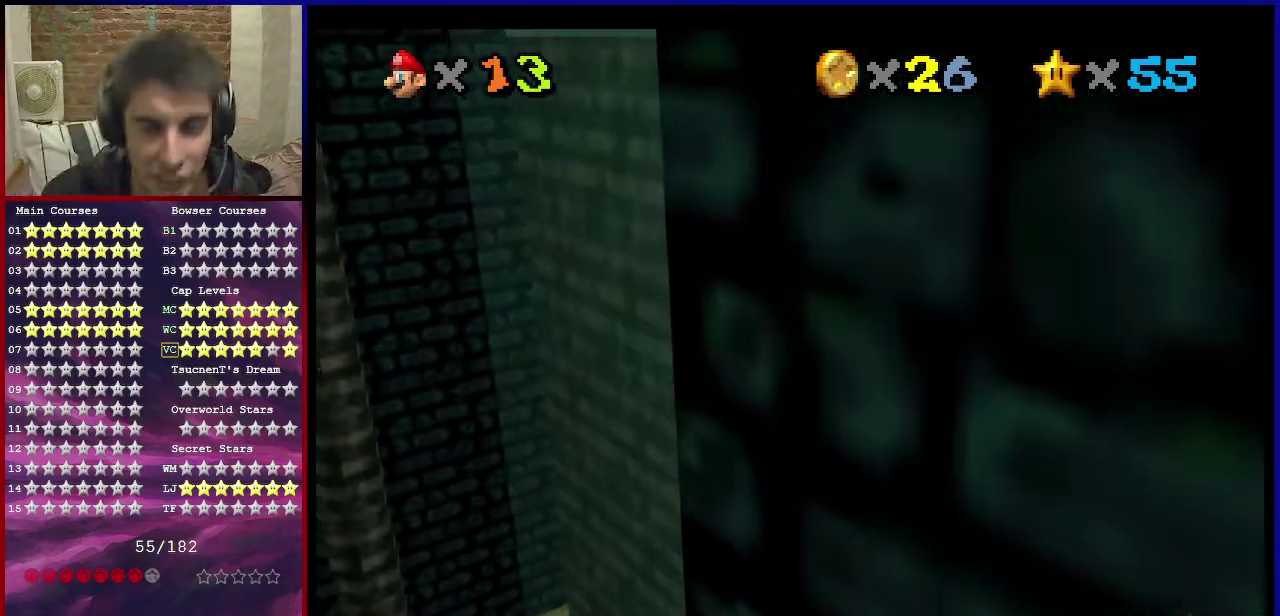
{"dt_ms": 500, "buttons": [], "left_stick": "center", "events": []}
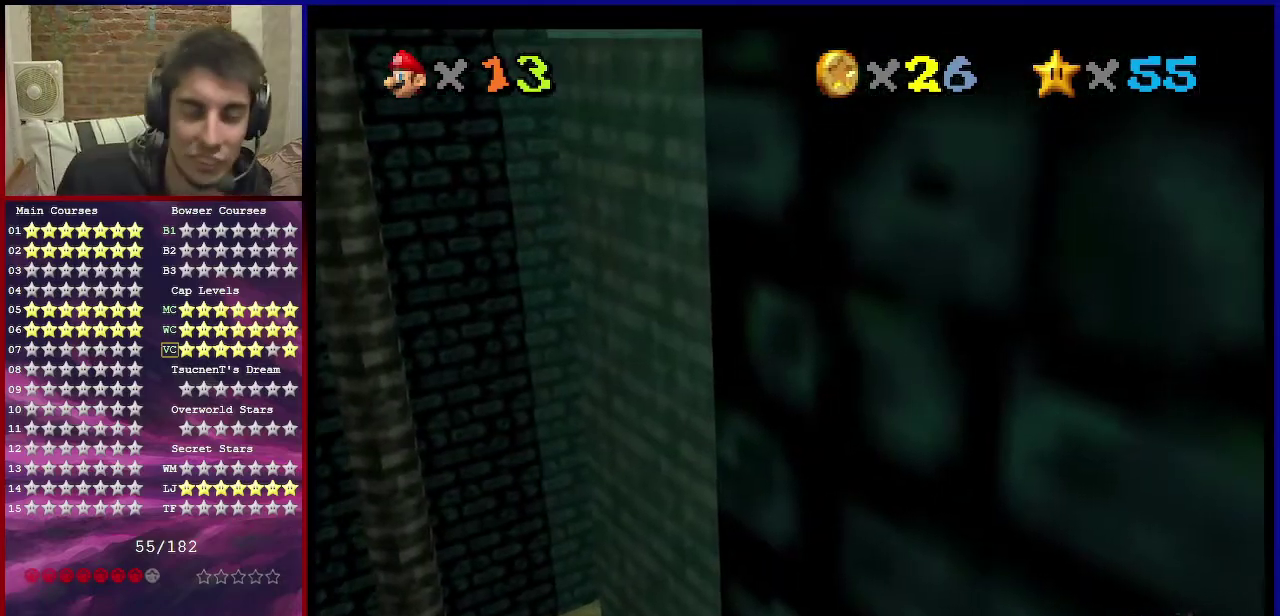
{"dt_ms": 501, "buttons": ["C_DOWN", "C_LEFT"], "left_stick": "center", "events": [[467, "C_DOWN", "down"], [467, "C_LEFT", "down"]]}
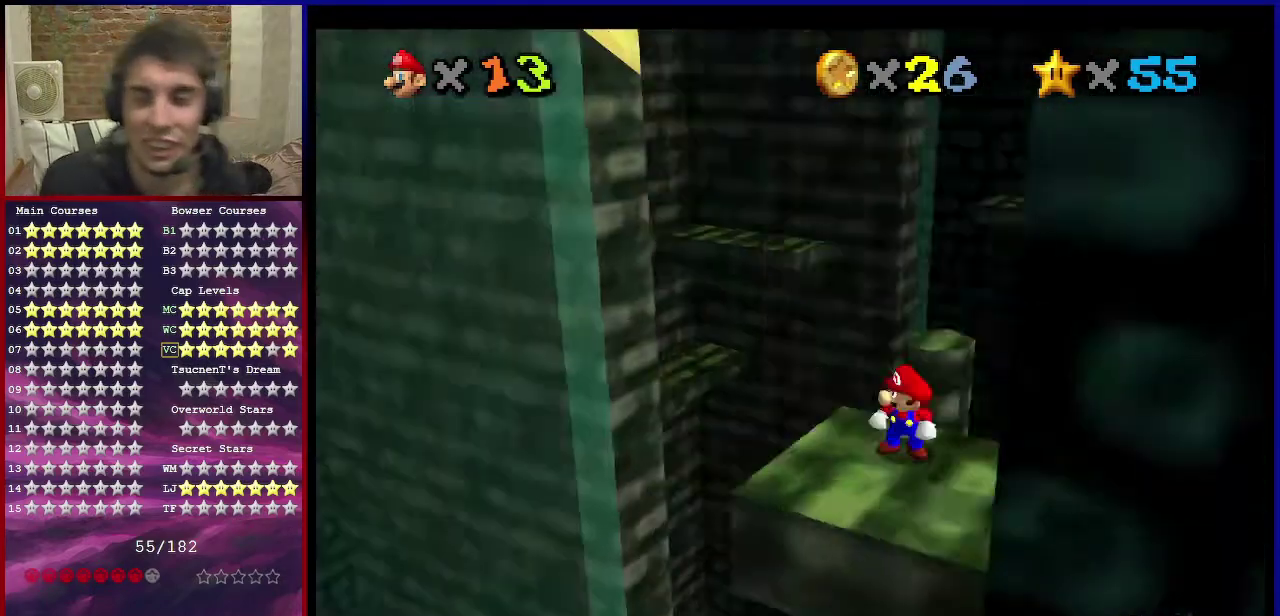
{"dt_ms": 701, "buttons": ["A"], "left_stick": "center", "events": [[33, "C_DOWN", "up"], [33, "C_LEFT", "up"], [701, "A", "down"]]}
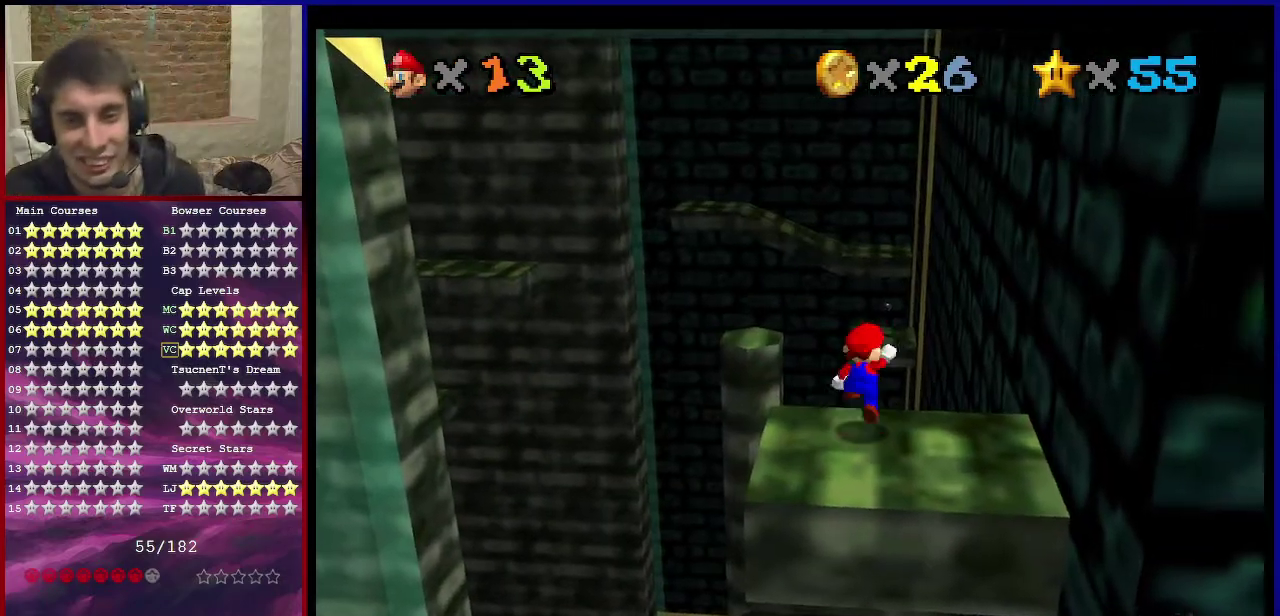
{"dt_ms": 300, "buttons": [], "left_stick": "down", "events": [[66, "A", "up"], [100, "left_stick", "up"], [200, "left_stick", "down"]]}
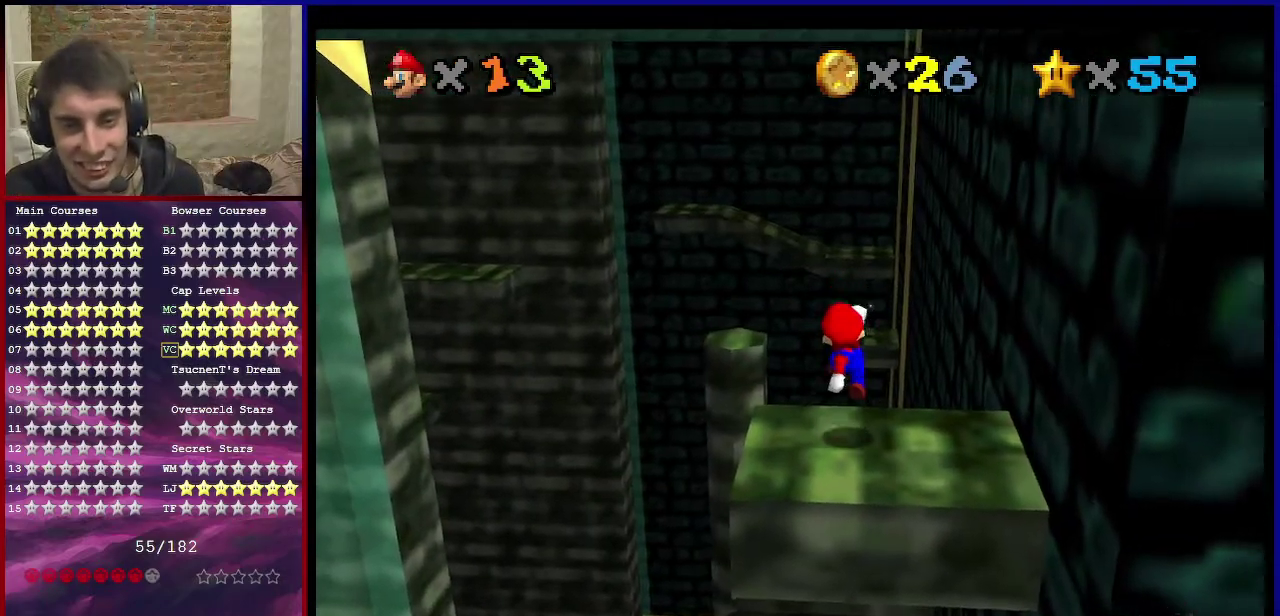
{"dt_ms": 701, "buttons": [], "left_stick": "down-right", "events": [[133, "left_stick", "down-right"], [200, "left_stick", "center"], [534, "A", "down"], [600, "A", "up"], [701, "left_stick", "down-right"]]}
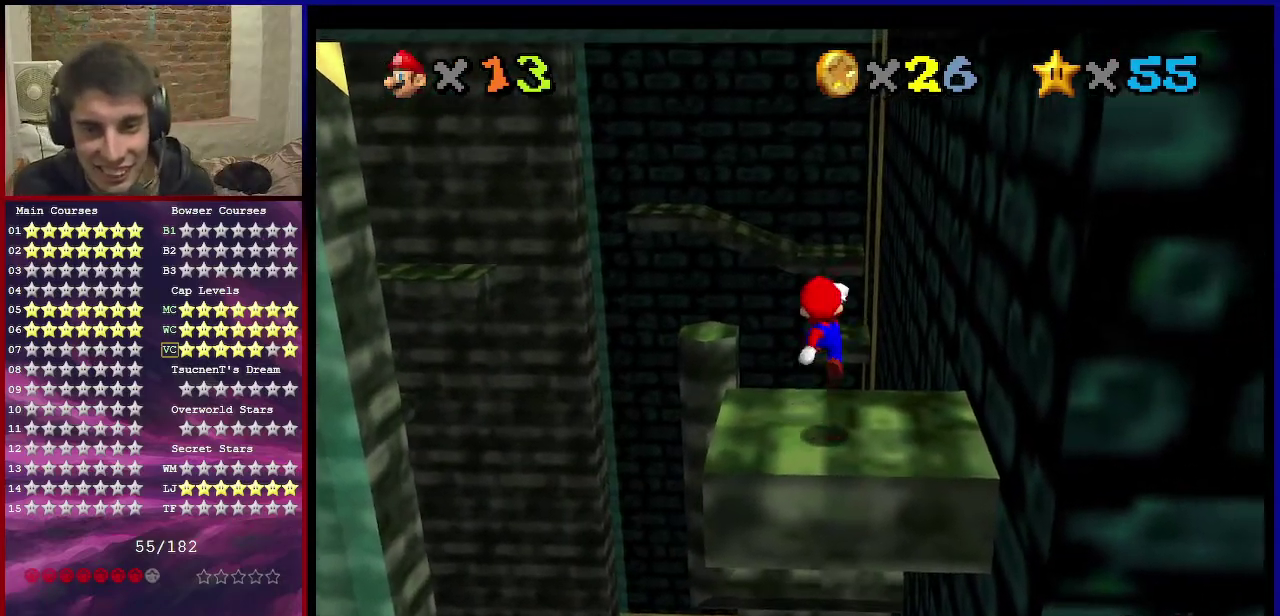
{"dt_ms": 300, "buttons": [], "left_stick": "center", "events": [[233, "left_stick", "center"]]}
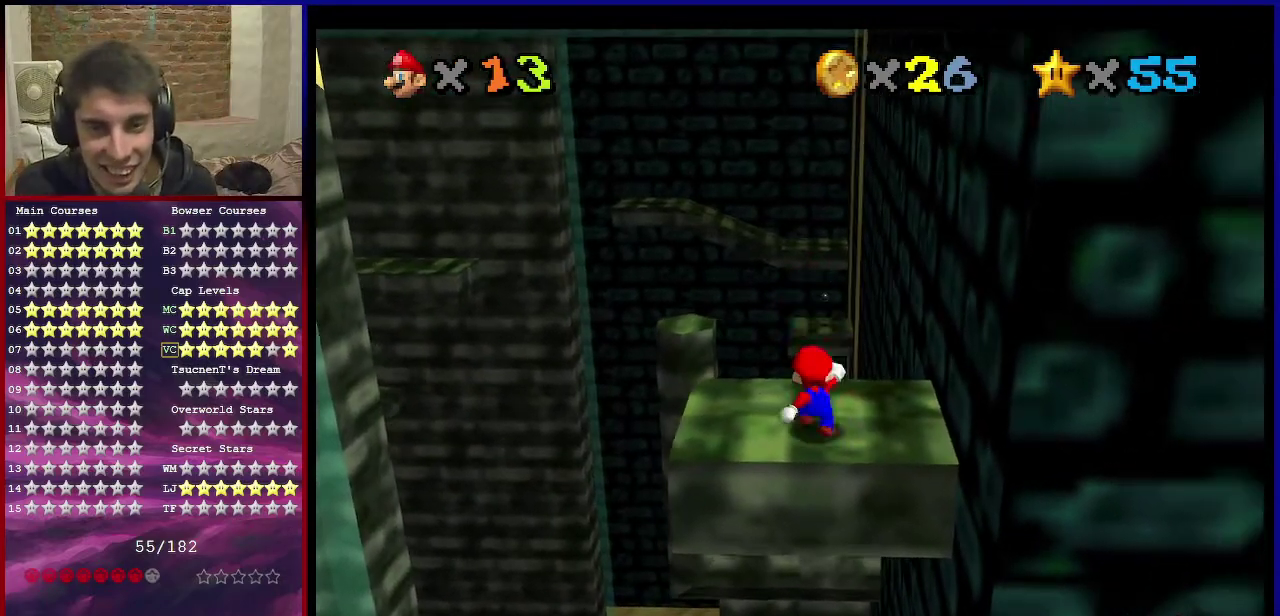
{"dt_ms": 600, "buttons": ["A", "Z"], "left_stick": "down", "events": [[133, "B", "down"], [200, "left_stick", "up"], [233, "B", "up"], [400, "Z", "down"], [467, "A", "down"], [500, "left_stick", "down"]]}
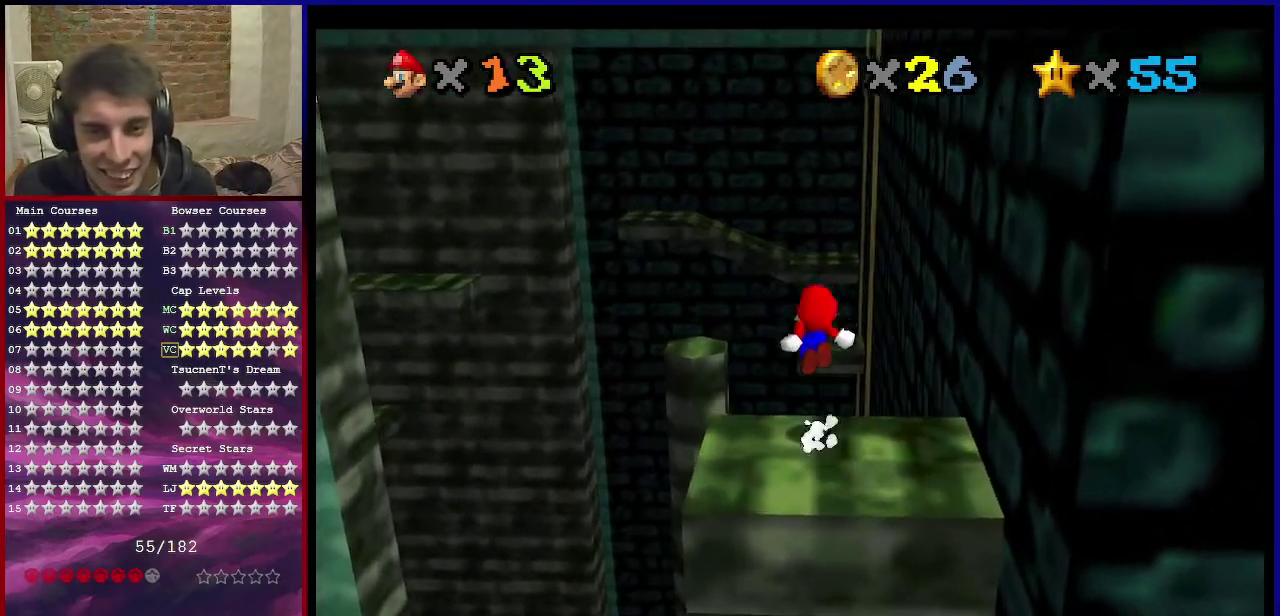
{"dt_ms": 401, "buttons": ["A", "Z"], "left_stick": "center", "events": [[267, "left_stick", "center"]]}
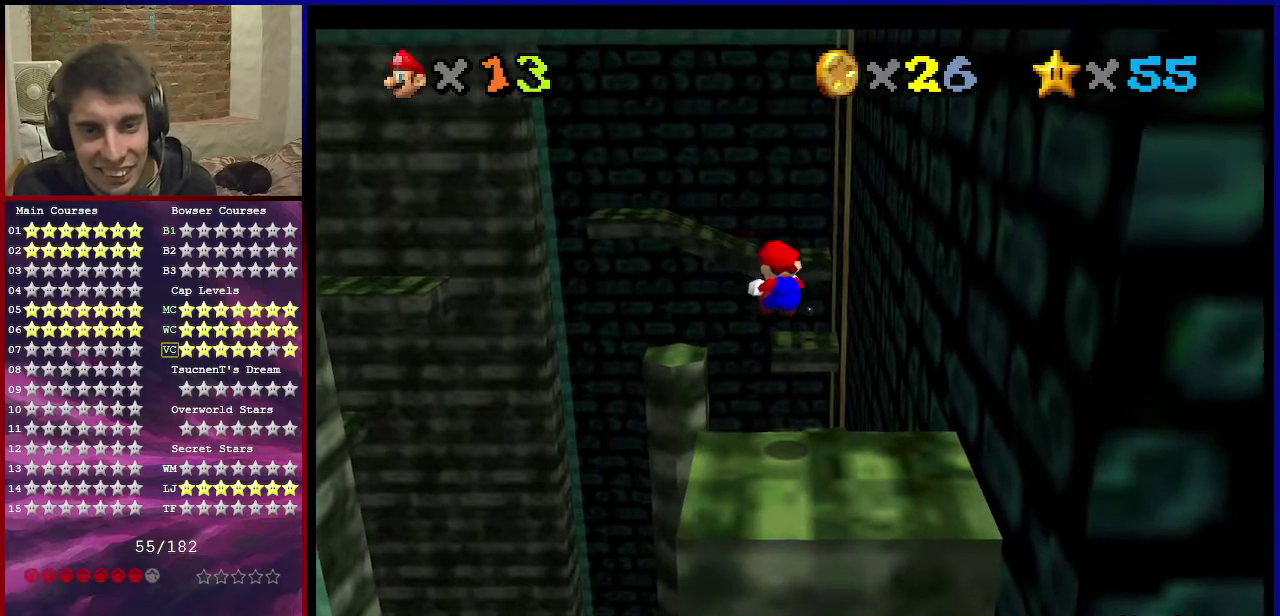
{"dt_ms": 500, "buttons": [], "left_stick": "center", "events": [[133, "left_stick", "down-right"], [367, "A", "up"], [467, "Z", "up"], [500, "left_stick", "center"]]}
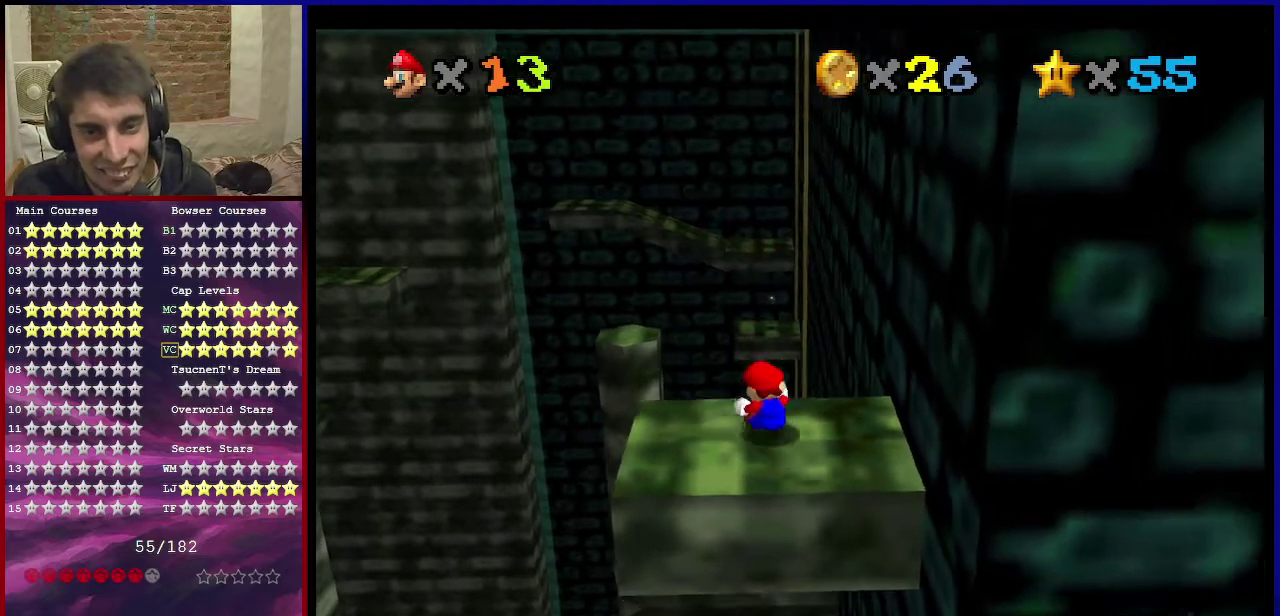
{"dt_ms": 401, "buttons": ["A"], "left_stick": "center", "events": [[401, "A", "down"]]}
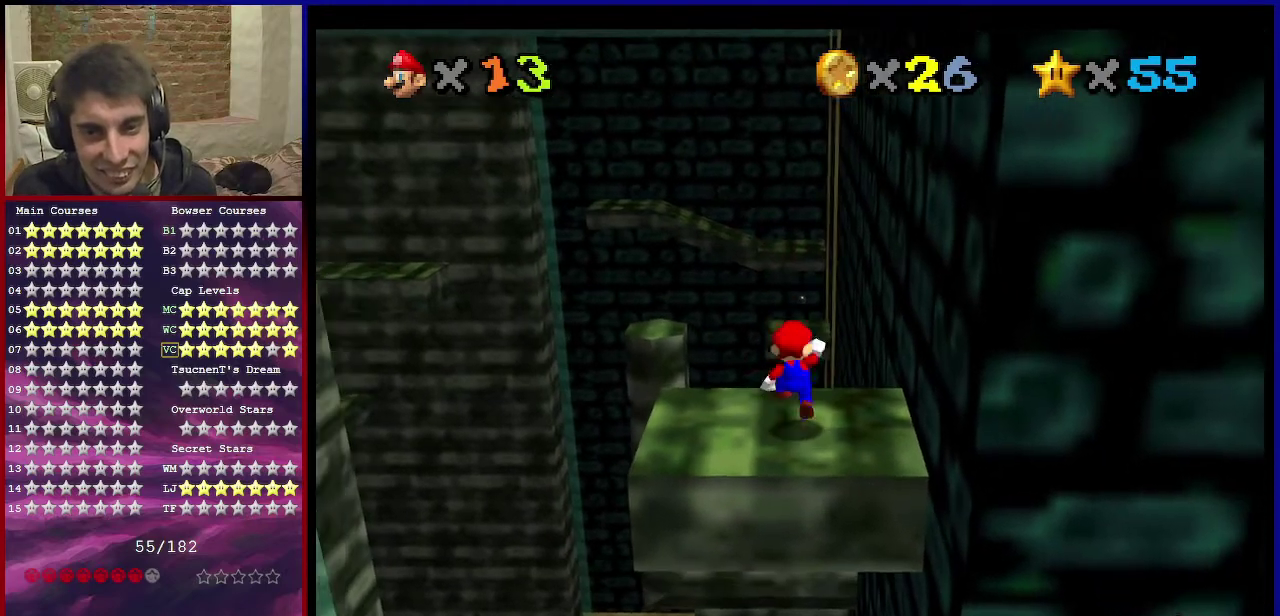
{"dt_ms": 600, "buttons": ["B"], "left_stick": "center", "events": [[133, "A", "up"], [200, "left_stick", "down"], [400, "left_stick", "down-right"], [467, "left_stick", "center"], [600, "B", "down"]]}
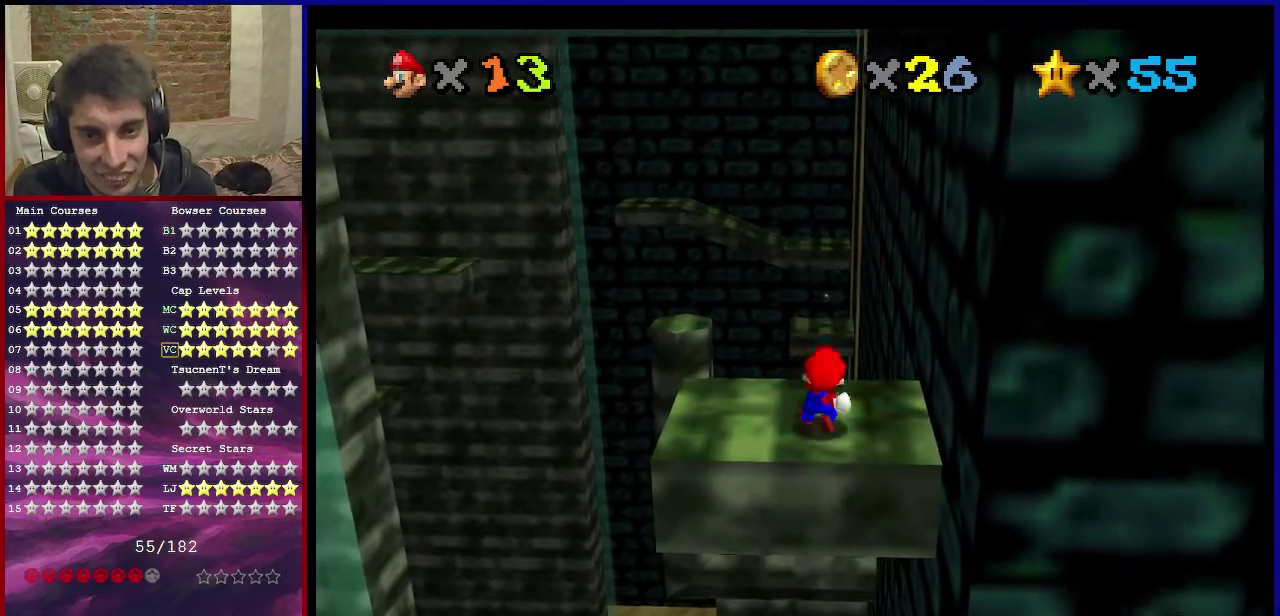
{"dt_ms": 301, "buttons": ["A", "Z"], "left_stick": "up", "events": [[67, "left_stick", "up"], [100, "B", "up"], [301, "A", "down"], [301, "Z", "down"]]}
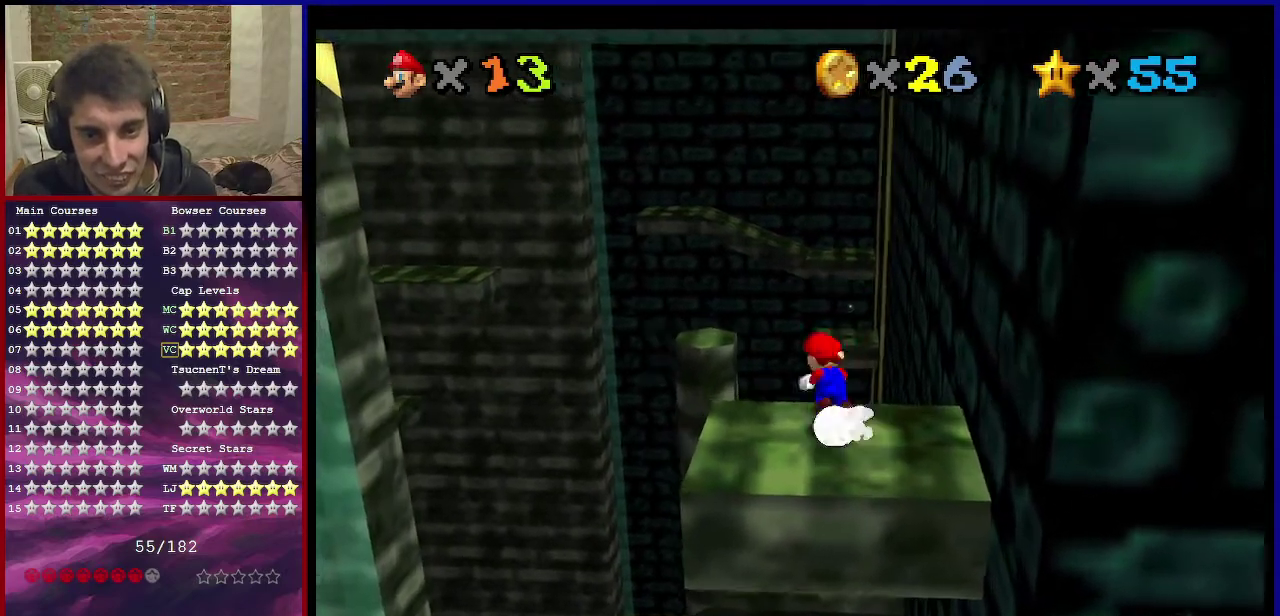
{"dt_ms": 800, "buttons": ["A", "Z"], "left_stick": "down", "events": [[33, "left_stick", "down"], [200, "left_stick", "down-right"], [700, "left_stick", "center"], [800, "left_stick", "down"]]}
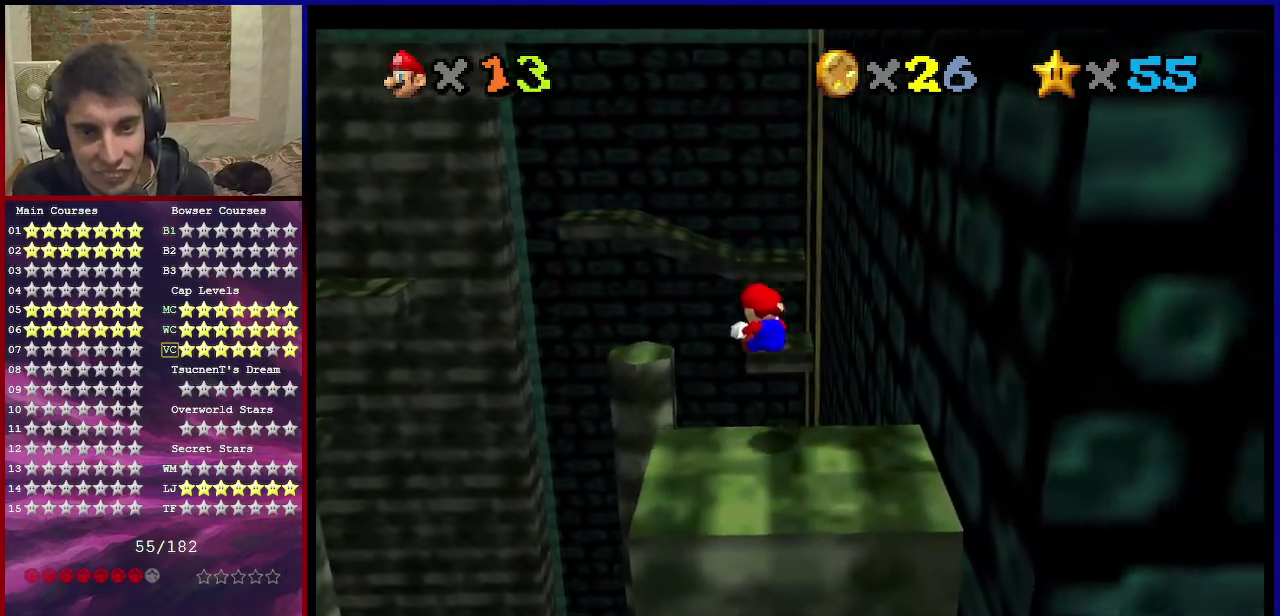
{"dt_ms": 401, "buttons": [], "left_stick": "center", "events": [[234, "Z", "up"], [267, "A", "up"], [267, "left_stick", "center"]]}